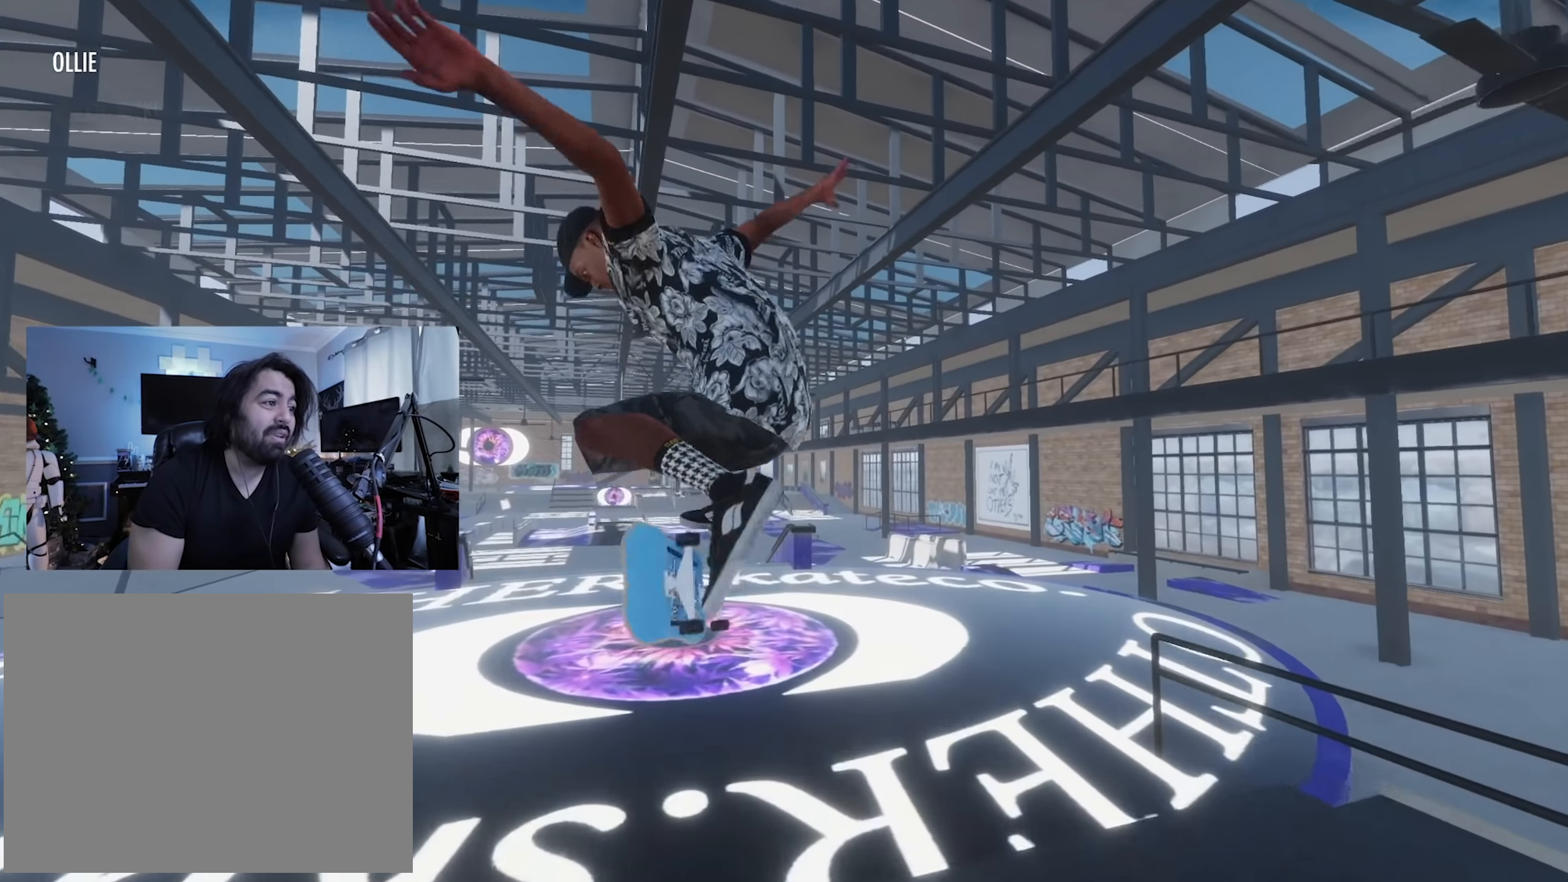
Gameplay with a controller (Xbox layout); each line is a JSON object with the inputs held at the frame after it (dt_ms = milliseconds from this image to that frame). "button_events" lists button changes between this image and that frame as [ms after this image, input, new state], when the widget could be followed in between (sticks are given only as held states). Not read: L1 L2 L3 R3 START.
{"dt_ms": 500, "buttons": [], "left_stick": "center", "right_stick": "center"}
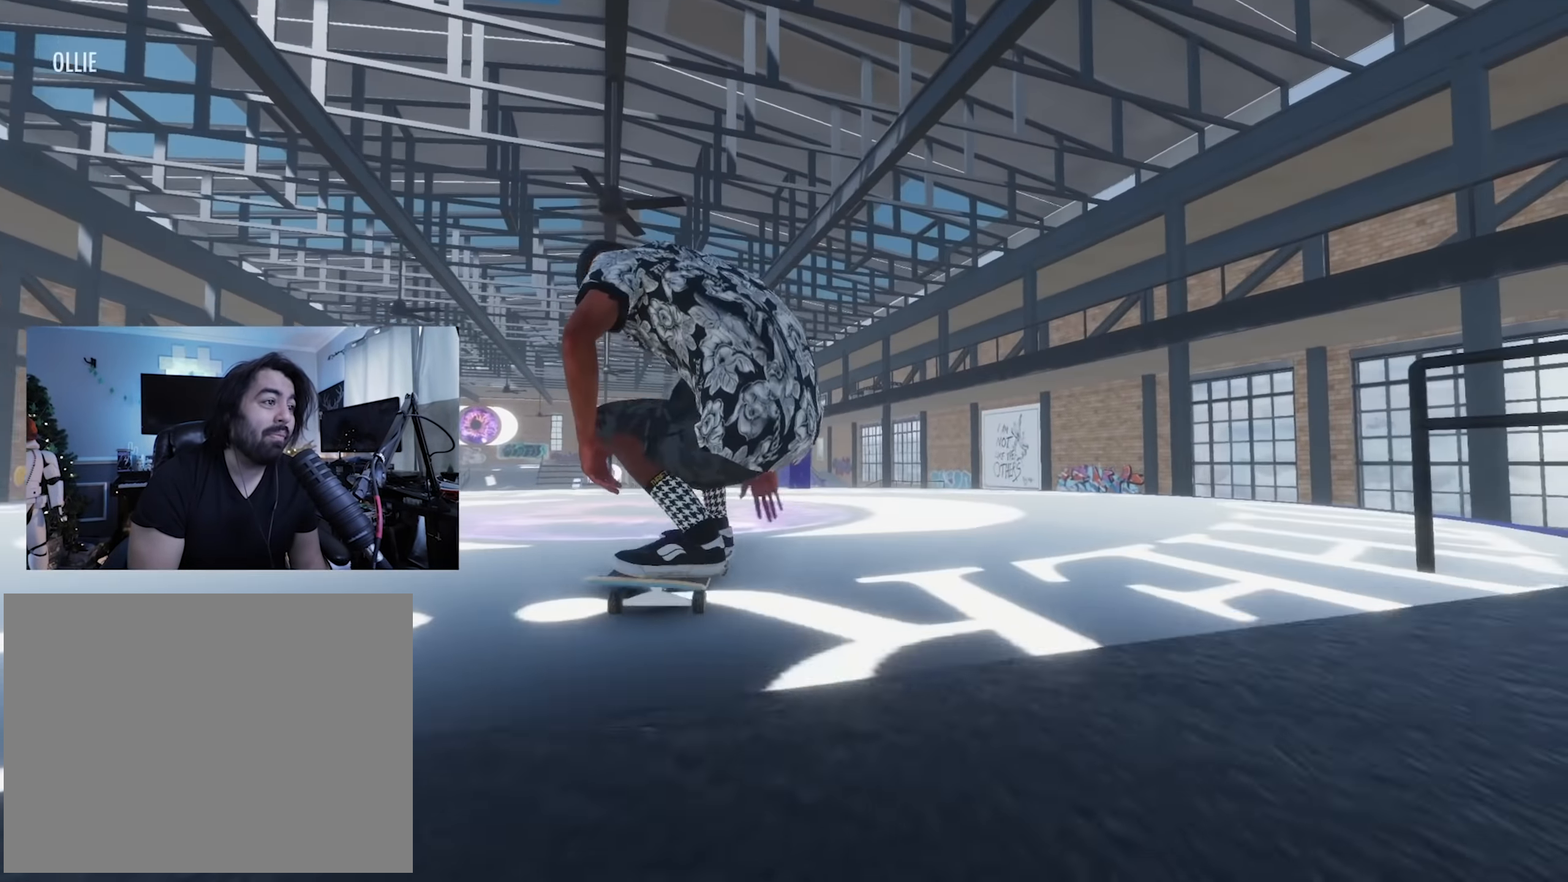
{"dt_ms": 500, "buttons": [], "left_stick": "center", "right_stick": "center", "button_events": [[150, "X", "down"], [283, "X", "up"]]}
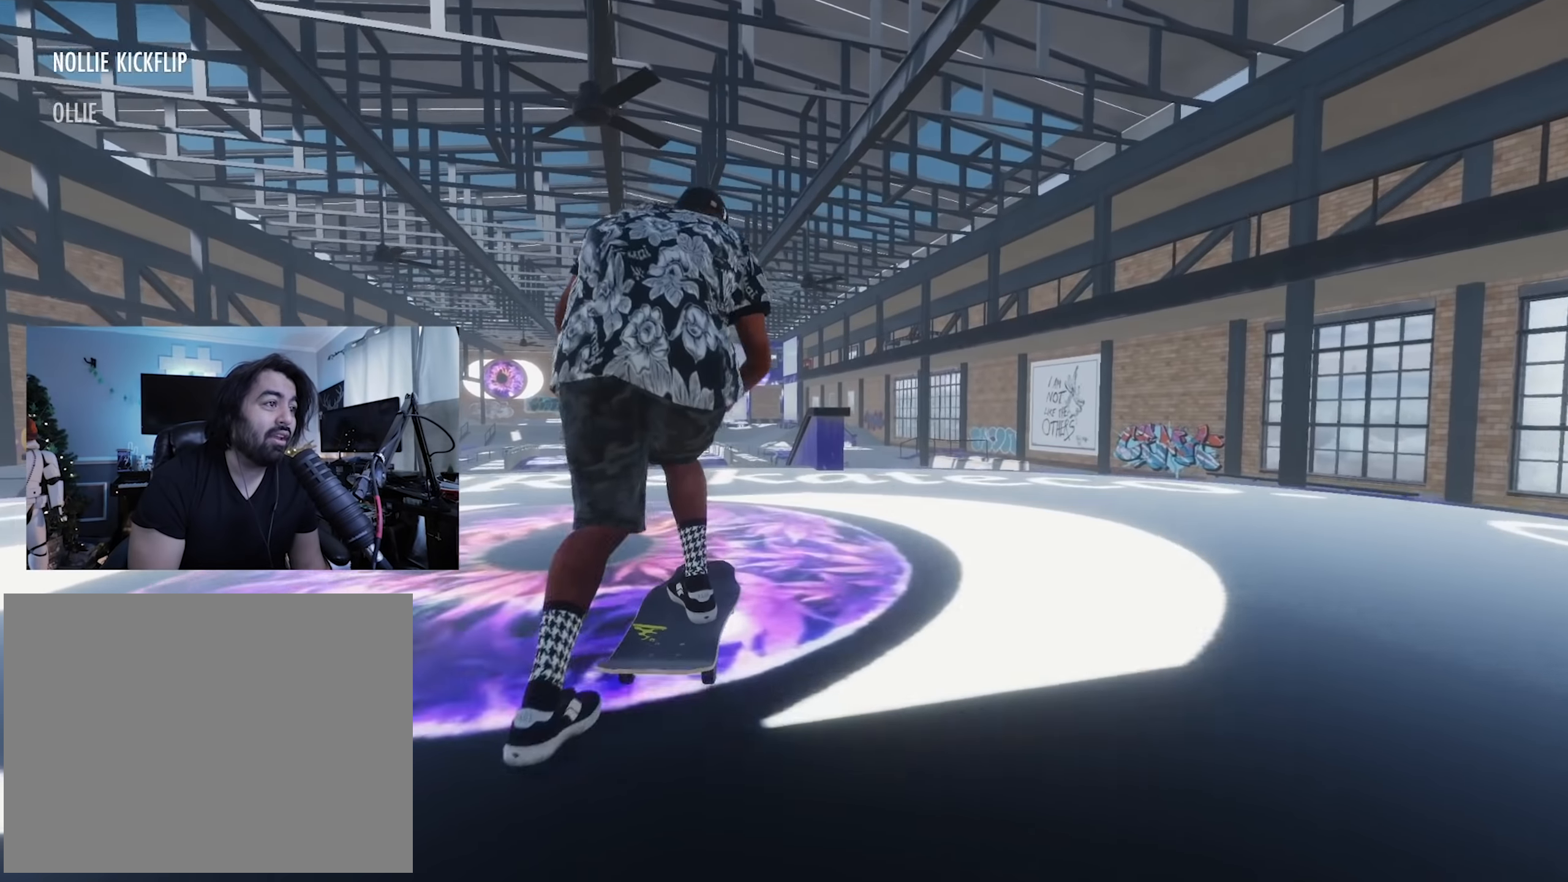
{"dt_ms": 500, "buttons": ["R2"], "left_stick": "center", "right_stick": "center"}
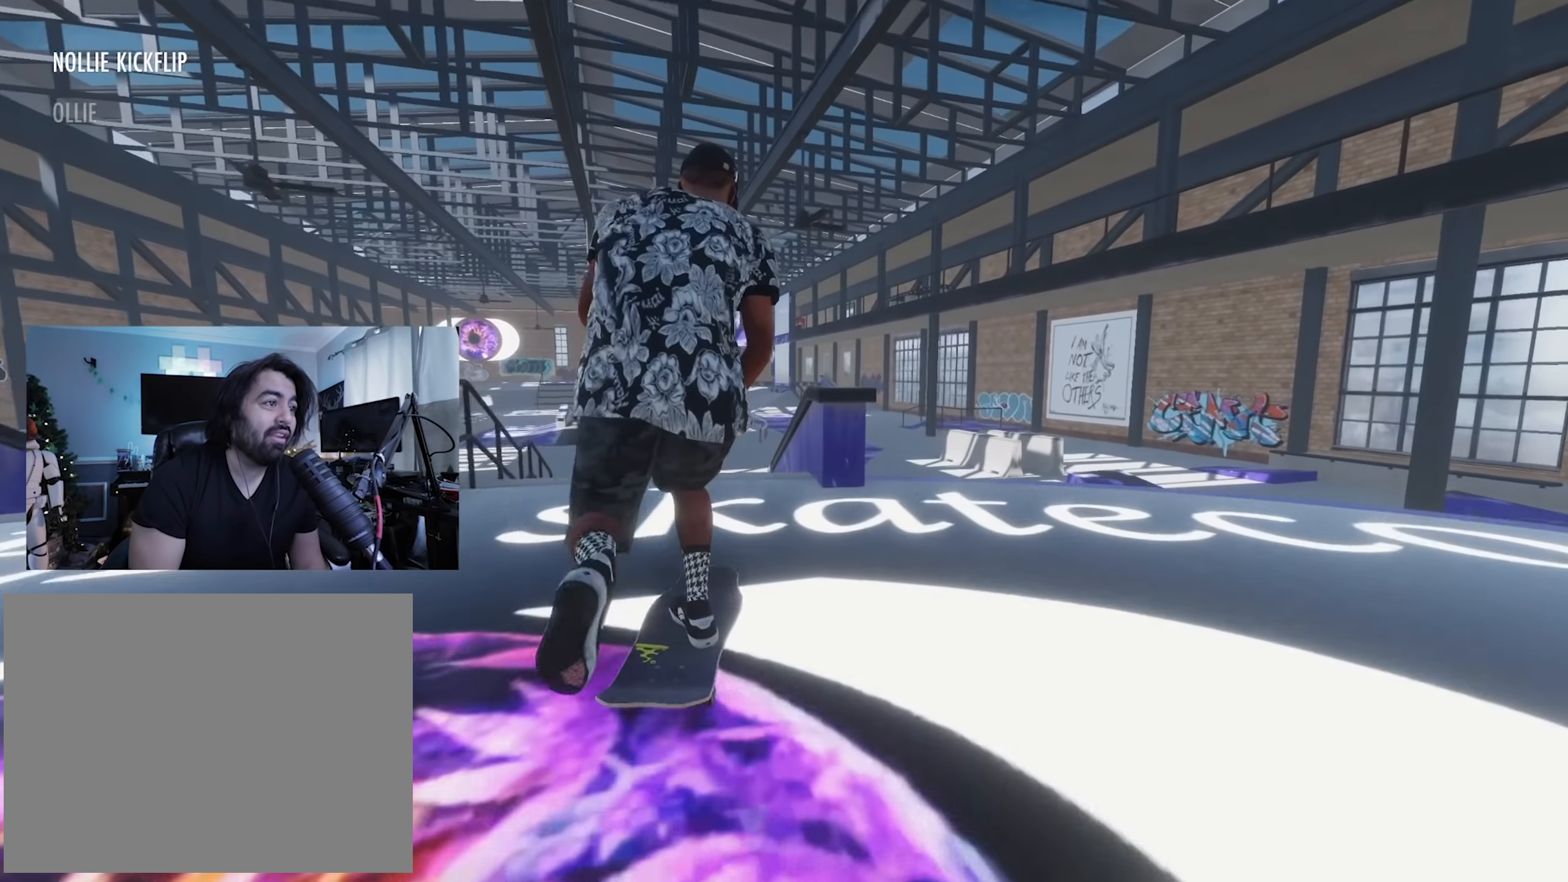
{"dt_ms": 500, "buttons": [], "left_stick": "center", "right_stick": "center"}
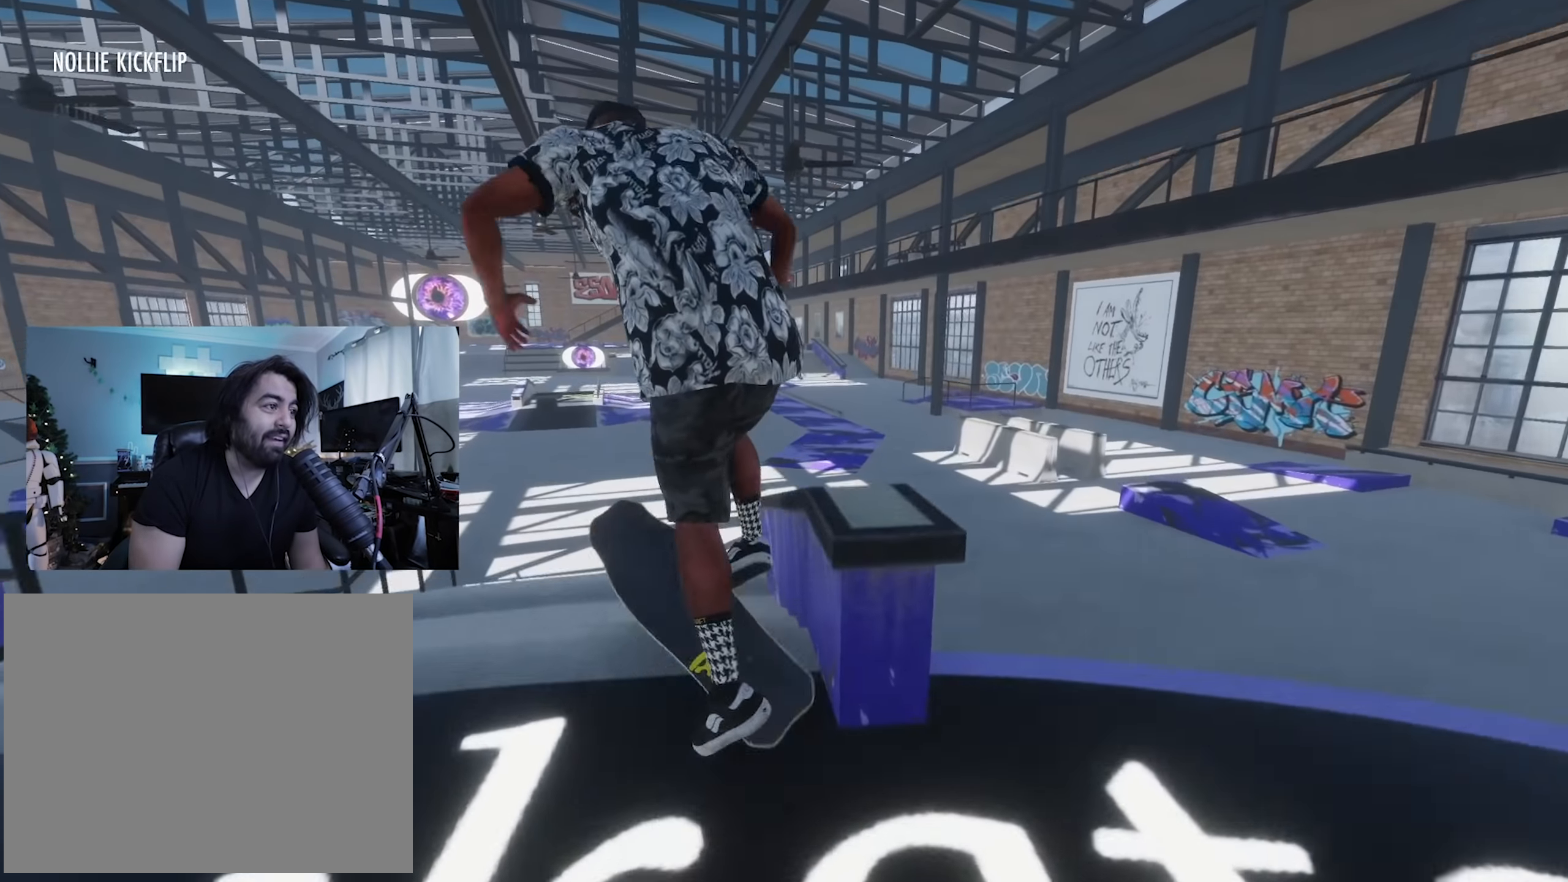
{"dt_ms": 500, "buttons": [], "left_stick": "up", "right_stick": "up", "button_events": []}
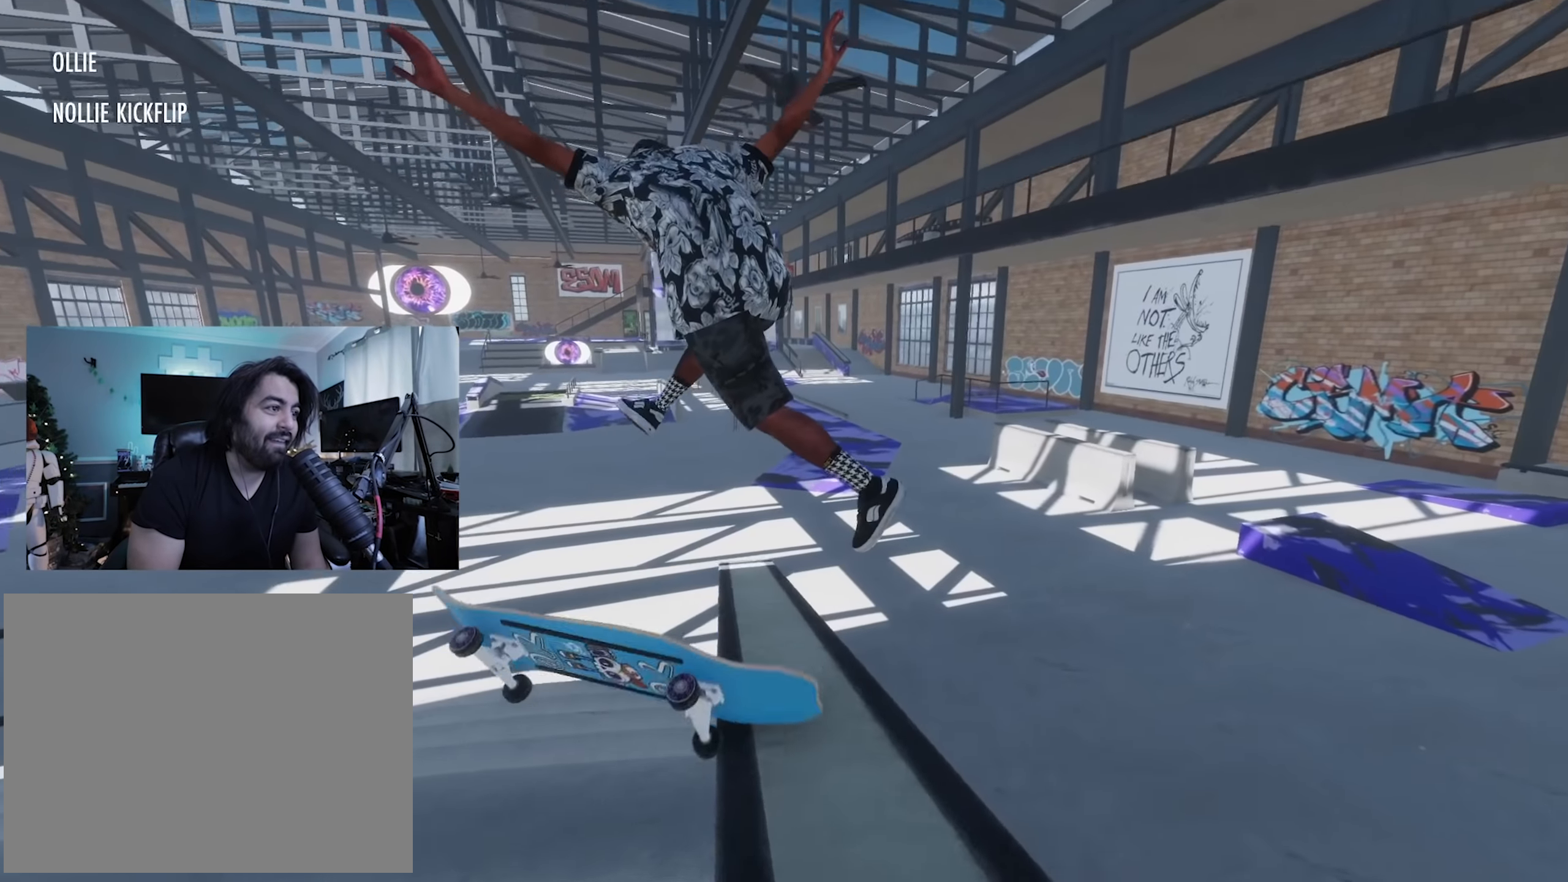
{"dt_ms": 500, "buttons": [], "left_stick": "center", "right_stick": "center", "button_events": []}
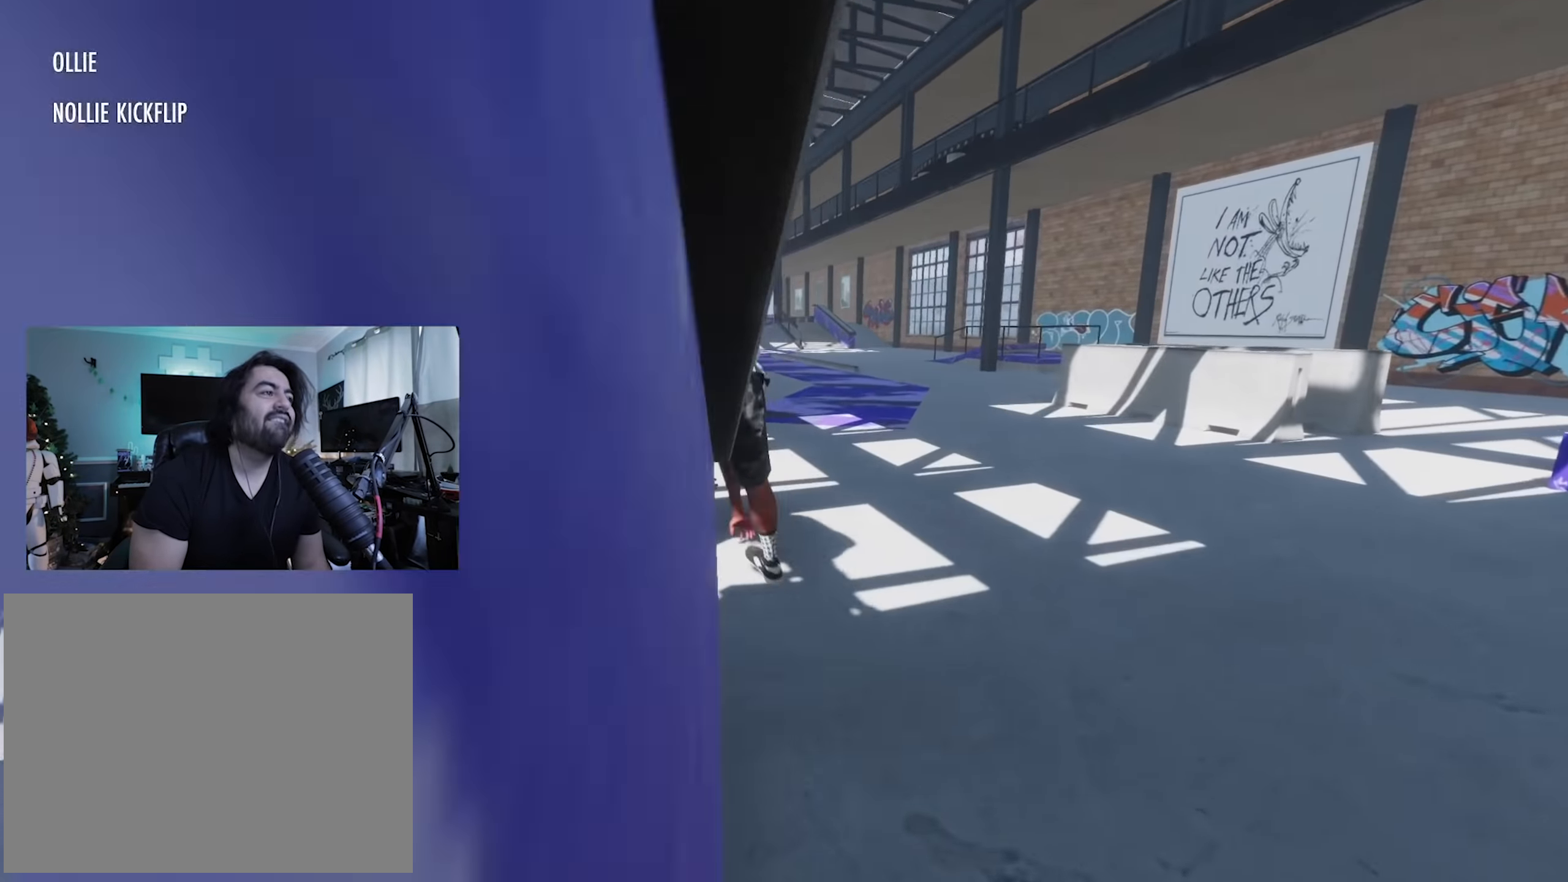
{"dt_ms": 500, "buttons": ["X"], "left_stick": "center", "right_stick": "center"}
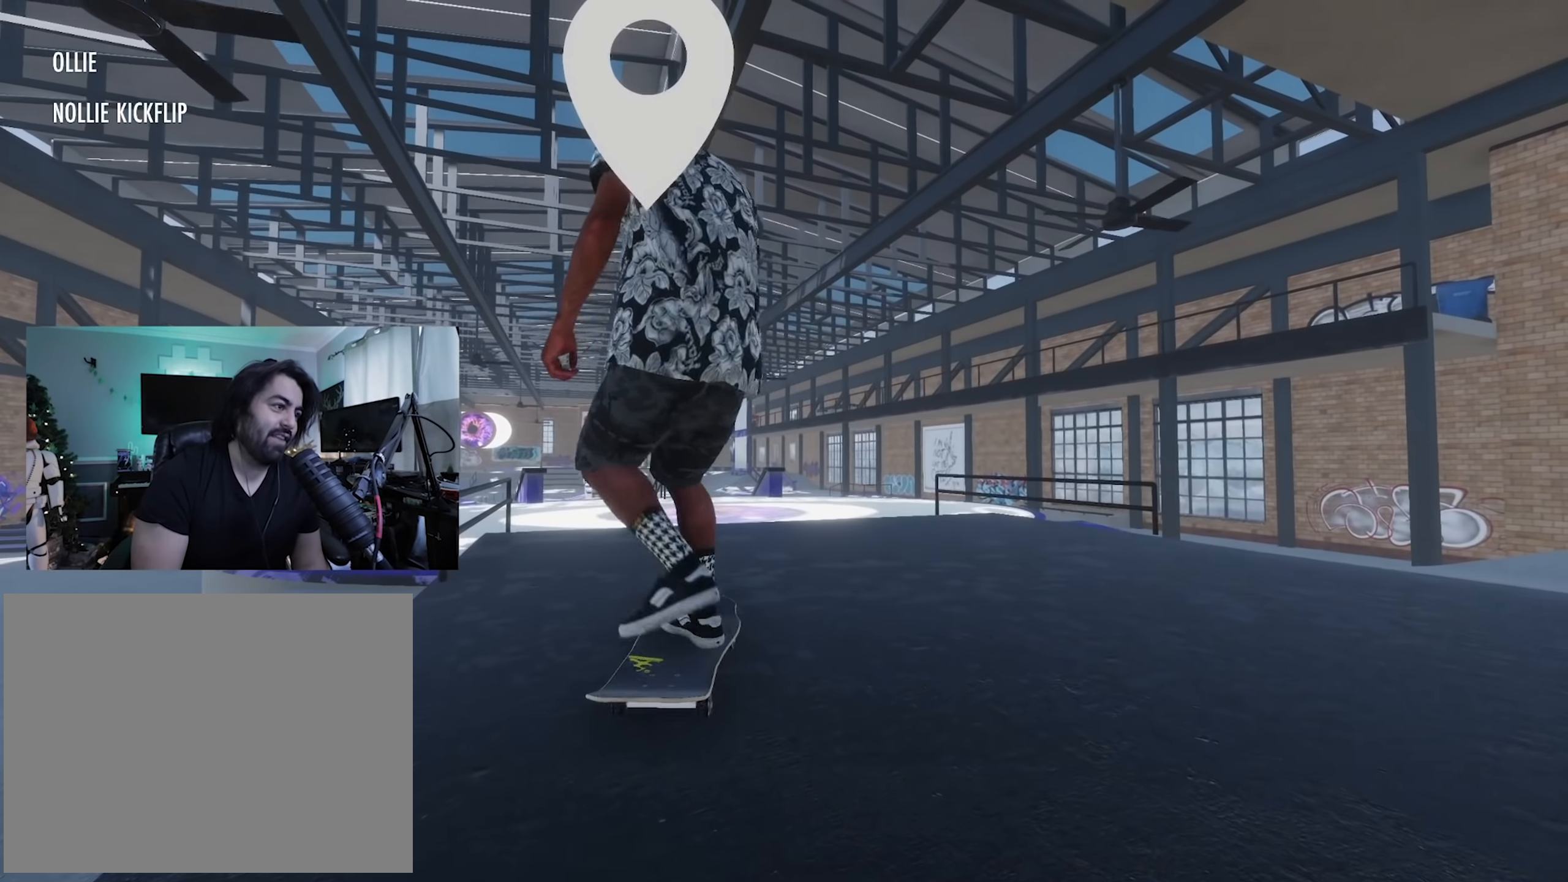
{"dt_ms": 1000, "buttons": [], "left_stick": "up", "right_stick": "up"}
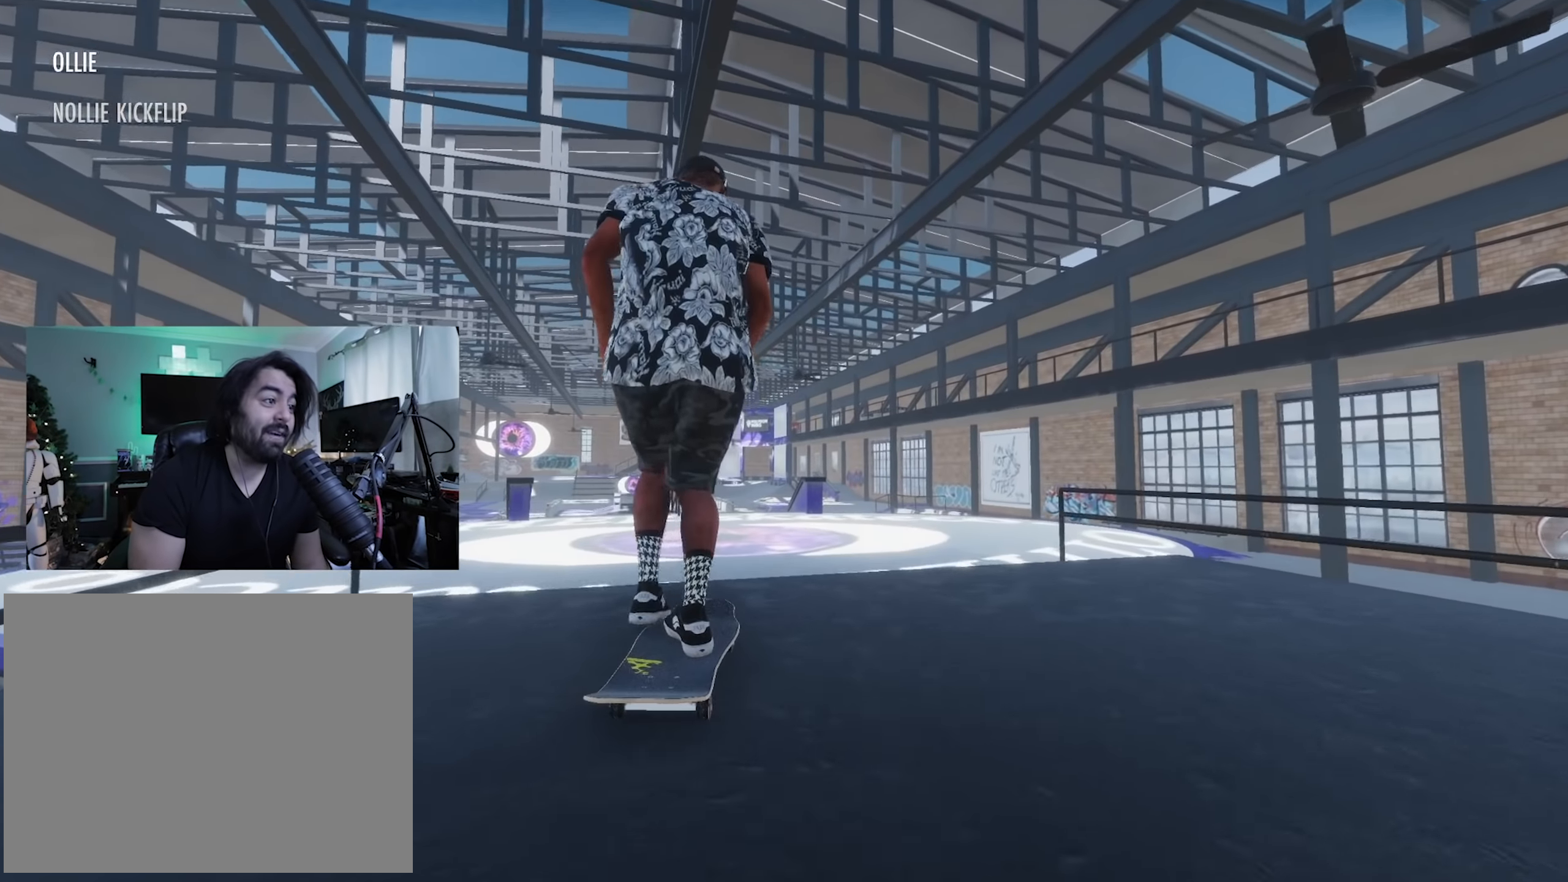
{"dt_ms": 1000, "buttons": [], "left_stick": "center", "right_stick": "center"}
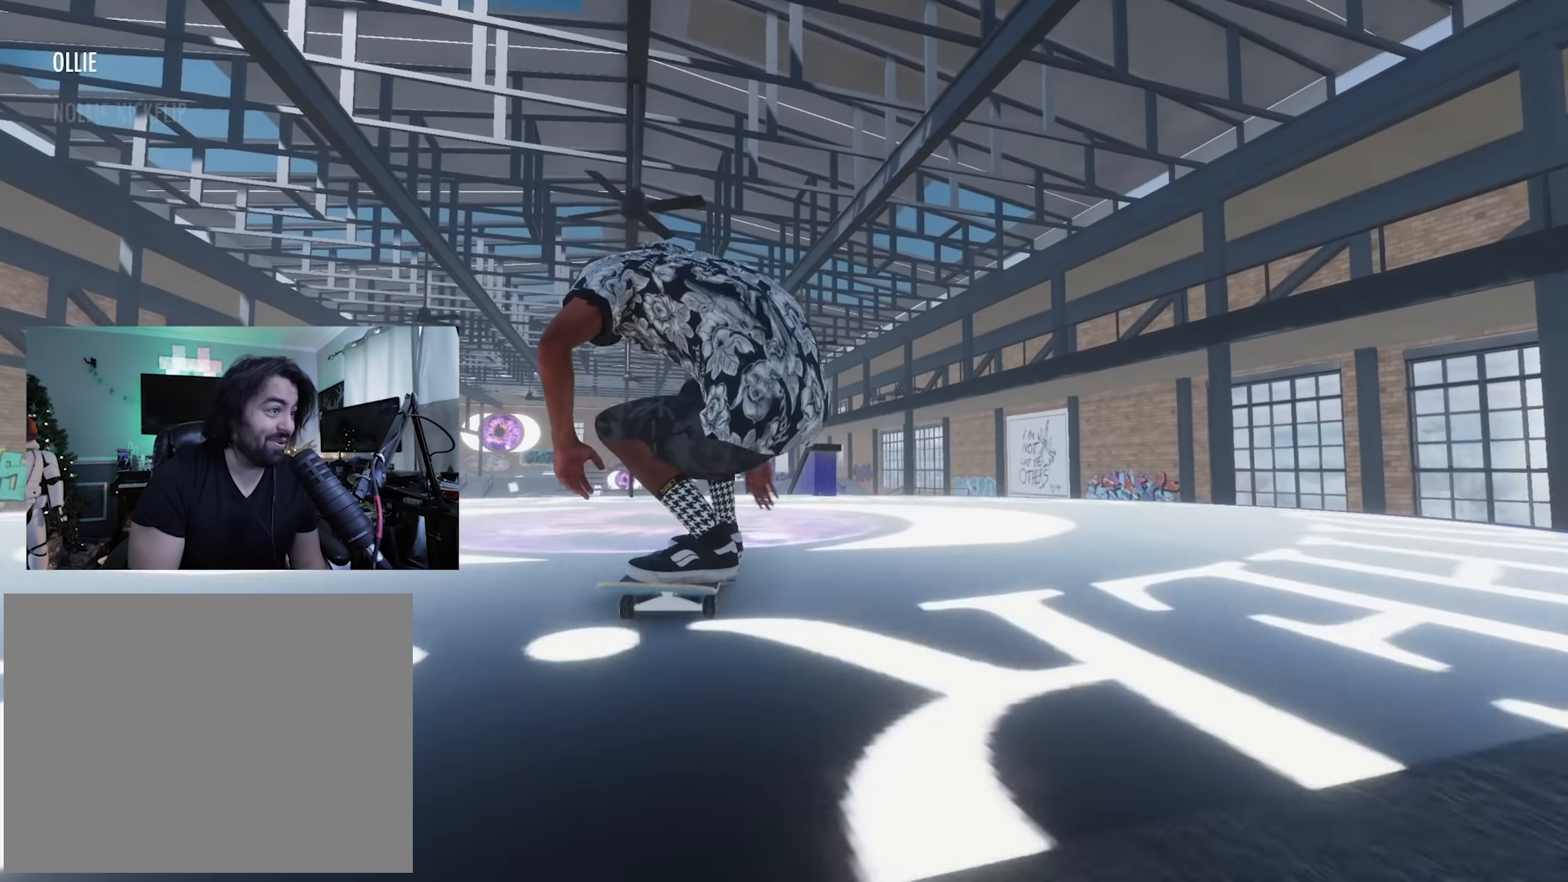
{"dt_ms": 500, "buttons": ["R2"], "left_stick": "center", "right_stick": "center", "button_events": [[100, "X", "down"], [183, "X", "up"], [483, "R2", "down"]]}
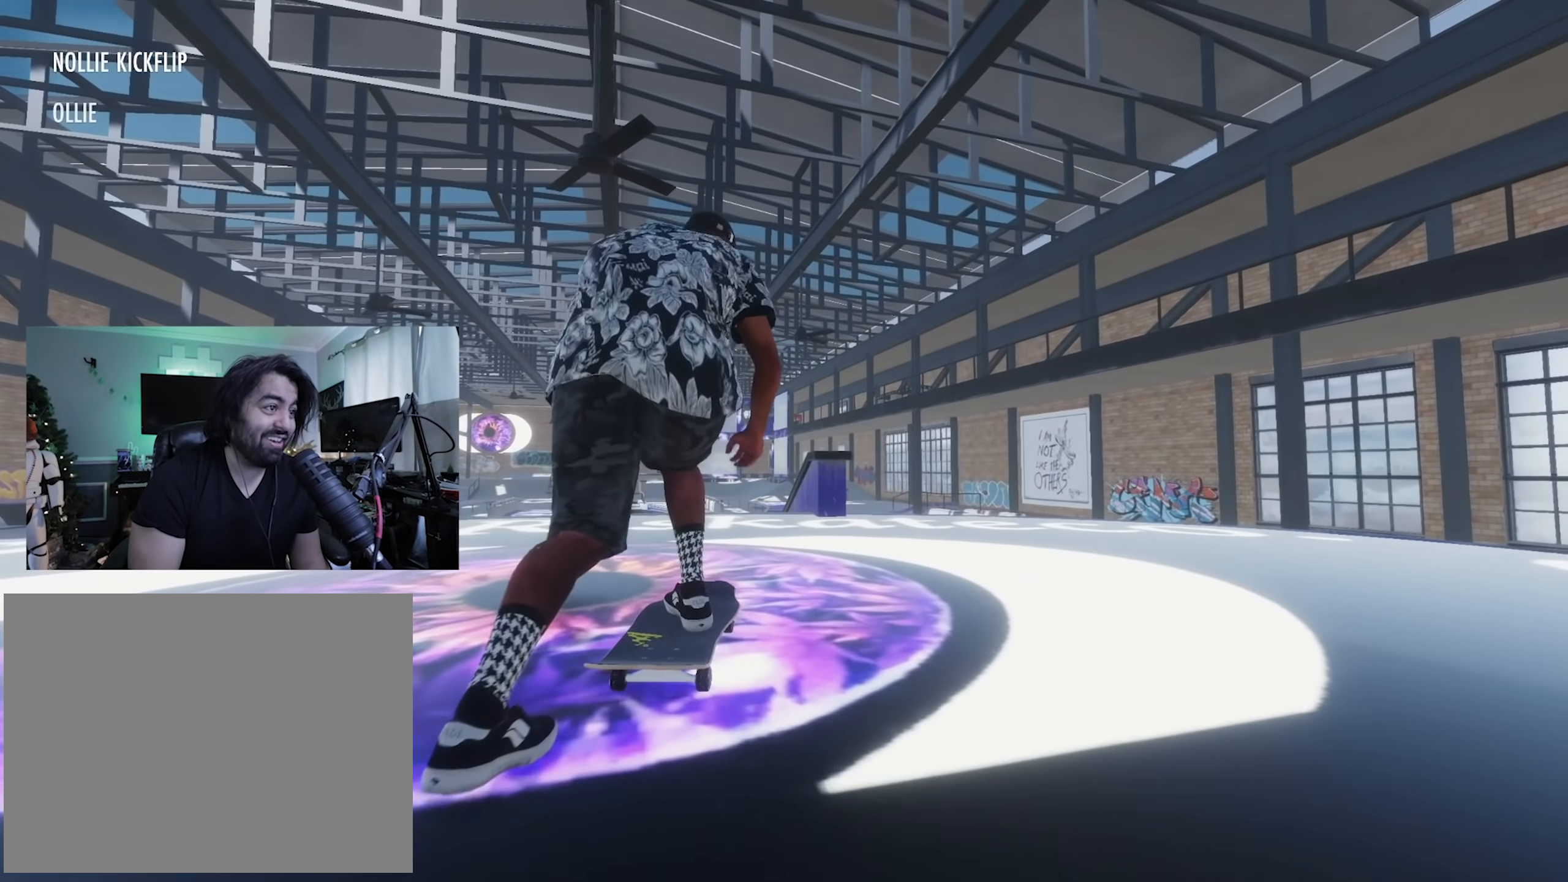
{"dt_ms": 500, "buttons": [], "left_stick": "center", "right_stick": "center"}
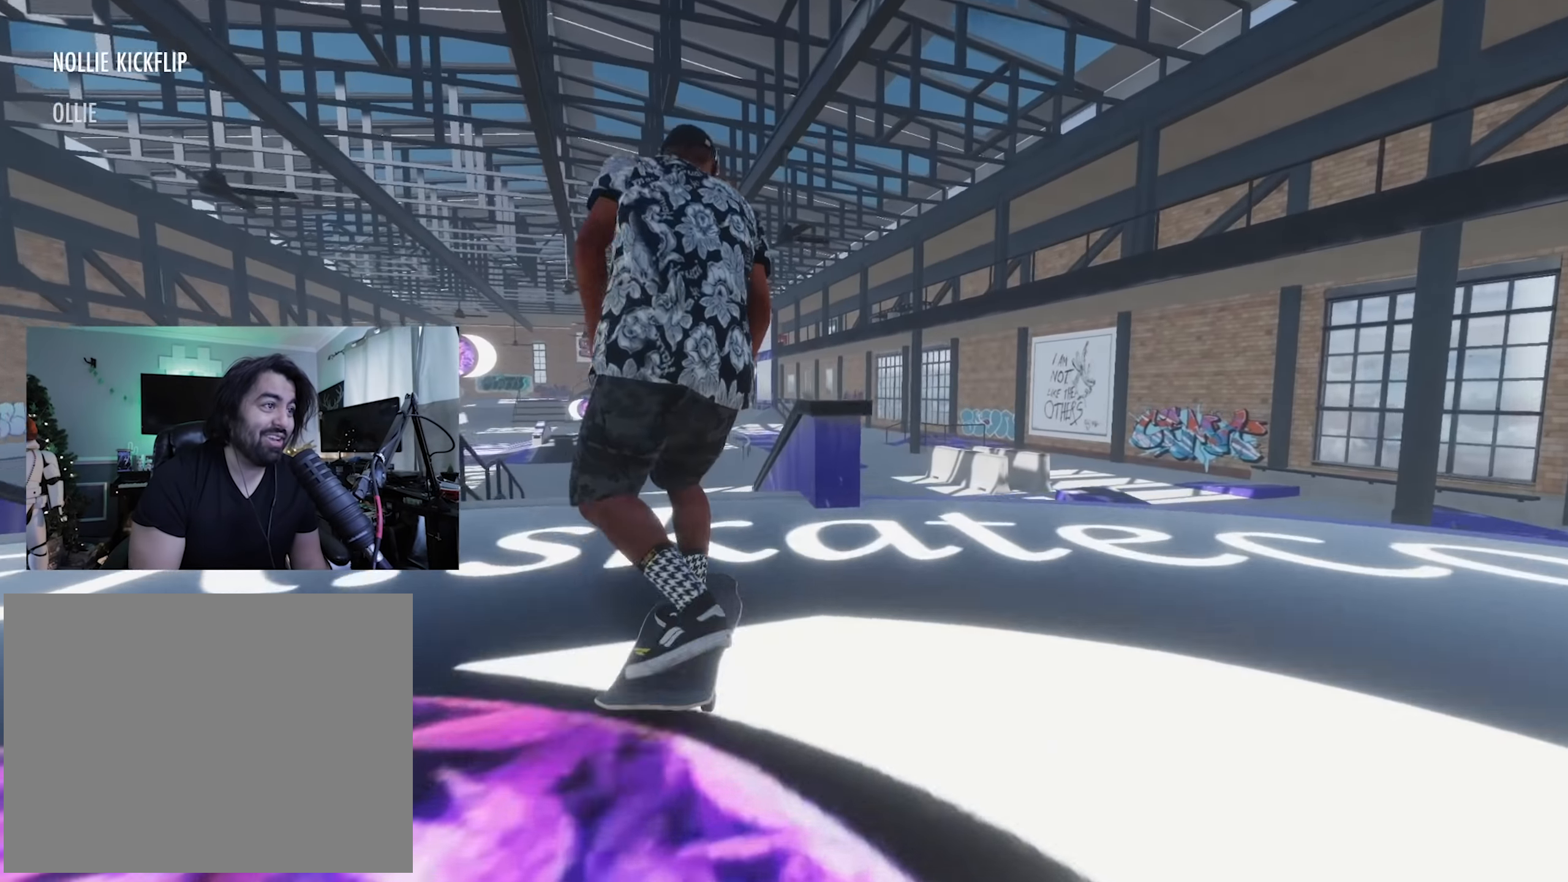
{"dt_ms": 500, "buttons": [], "left_stick": "center", "right_stick": "center"}
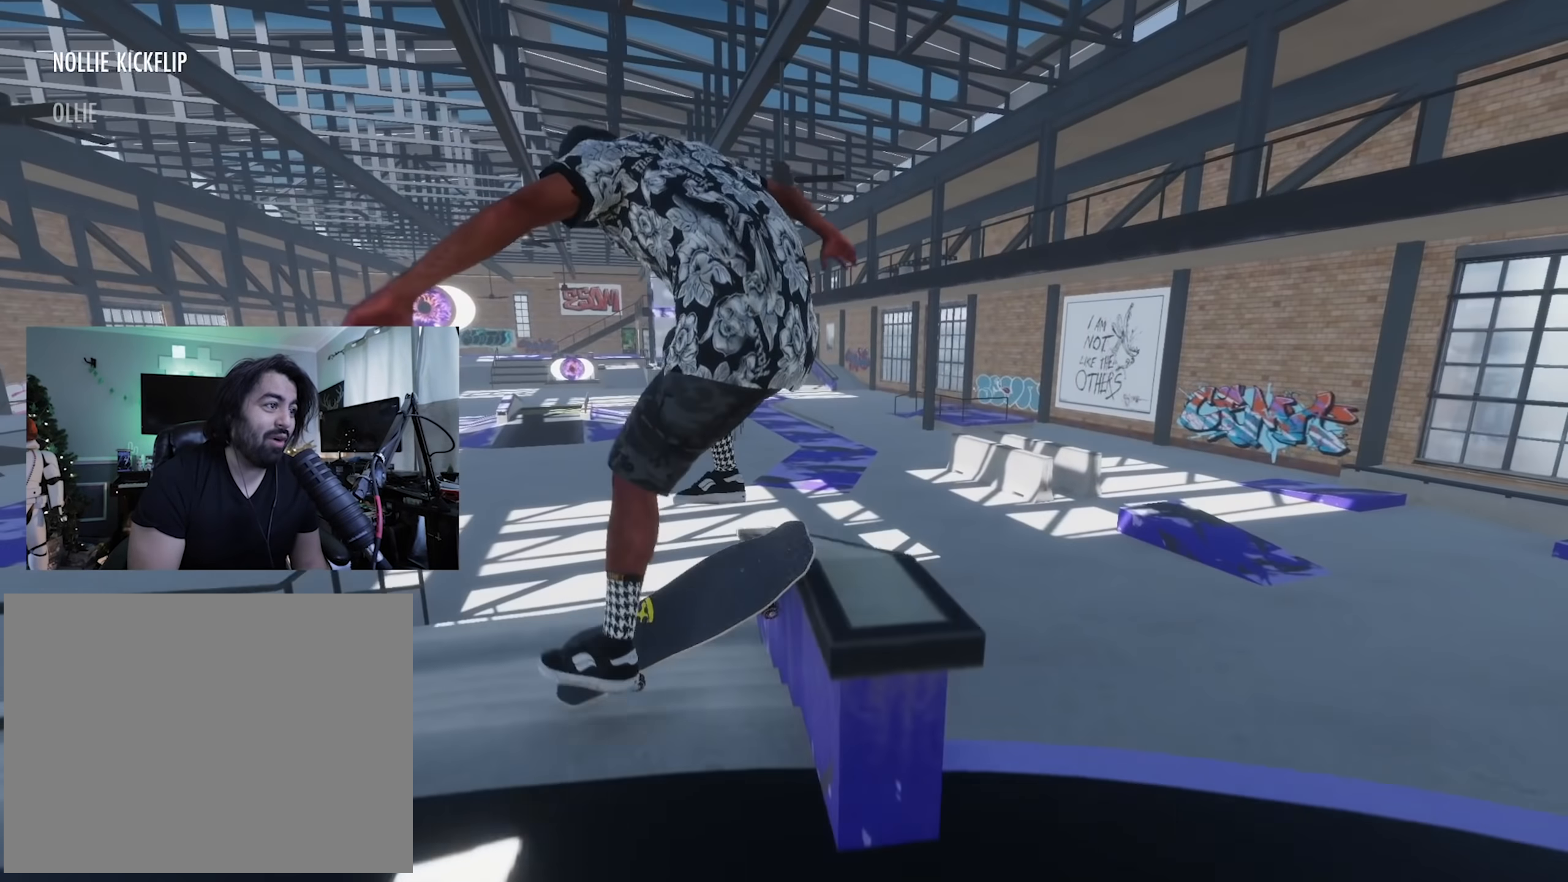
{"dt_ms": 1000, "buttons": [], "left_stick": "center", "right_stick": "up", "button_events": []}
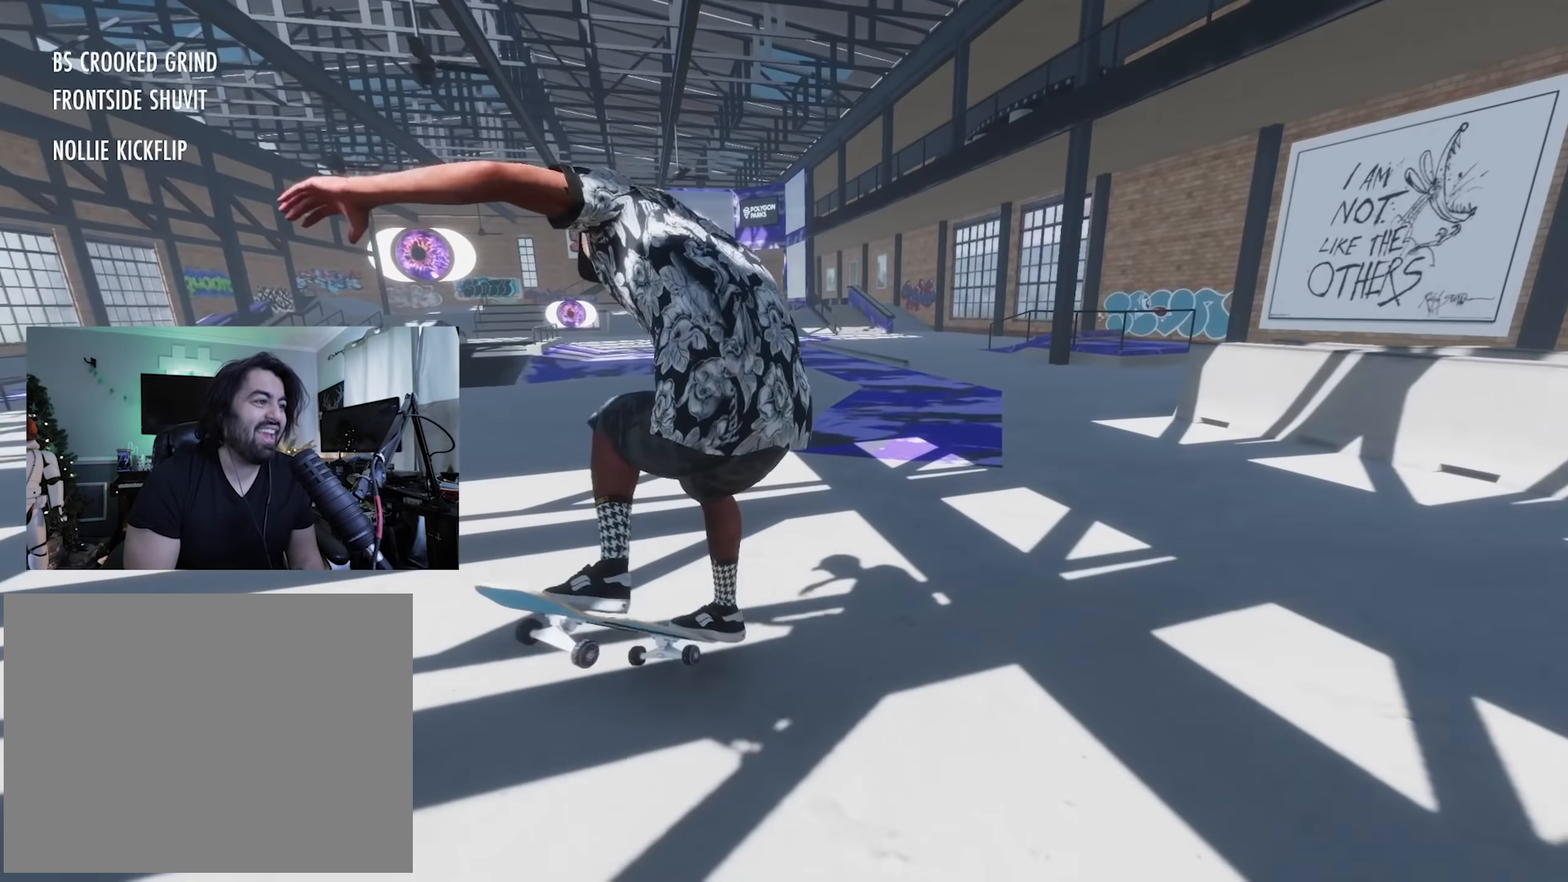
{"dt_ms": 500, "buttons": [], "left_stick": "center", "right_stick": "center", "button_events": []}
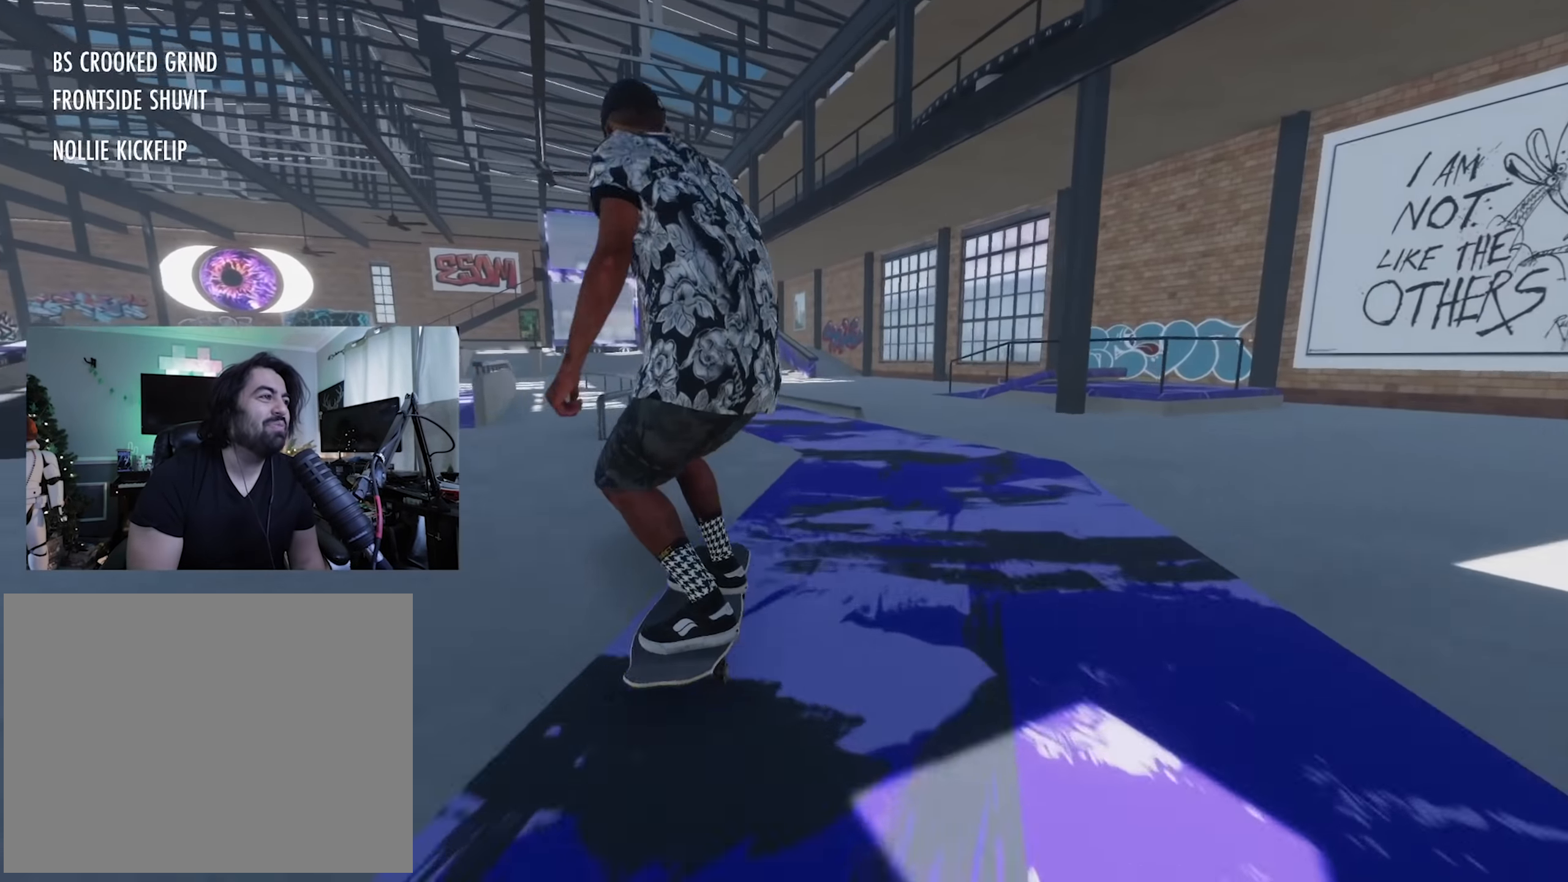
{"dt_ms": 500, "buttons": [], "left_stick": "down", "right_stick": "center", "button_events": []}
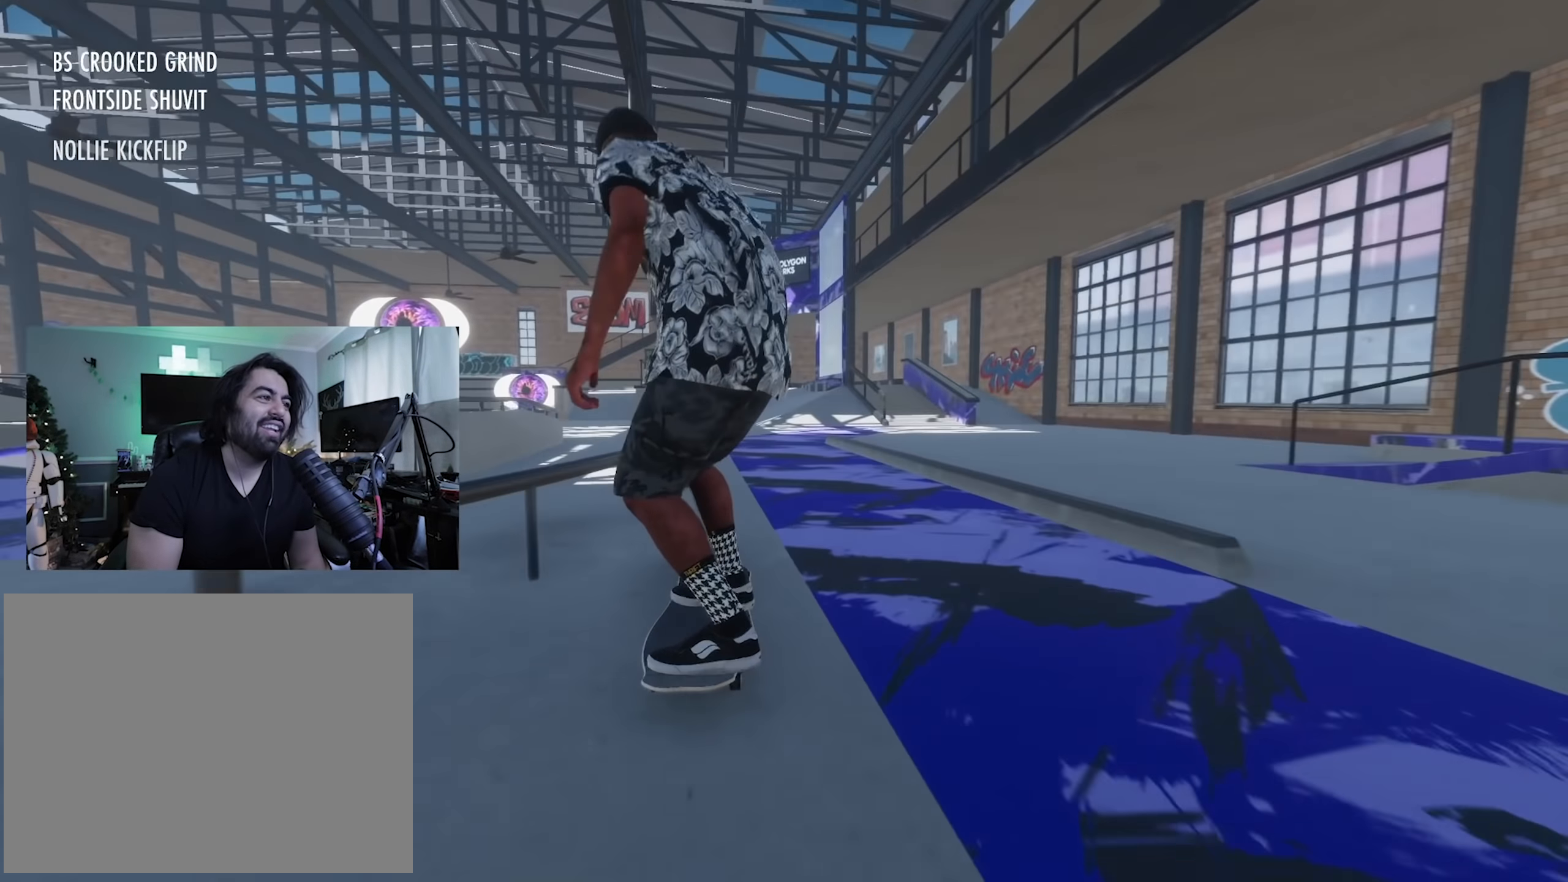
{"dt_ms": 500, "buttons": [], "left_stick": "up-right", "right_stick": "up-left", "button_events": []}
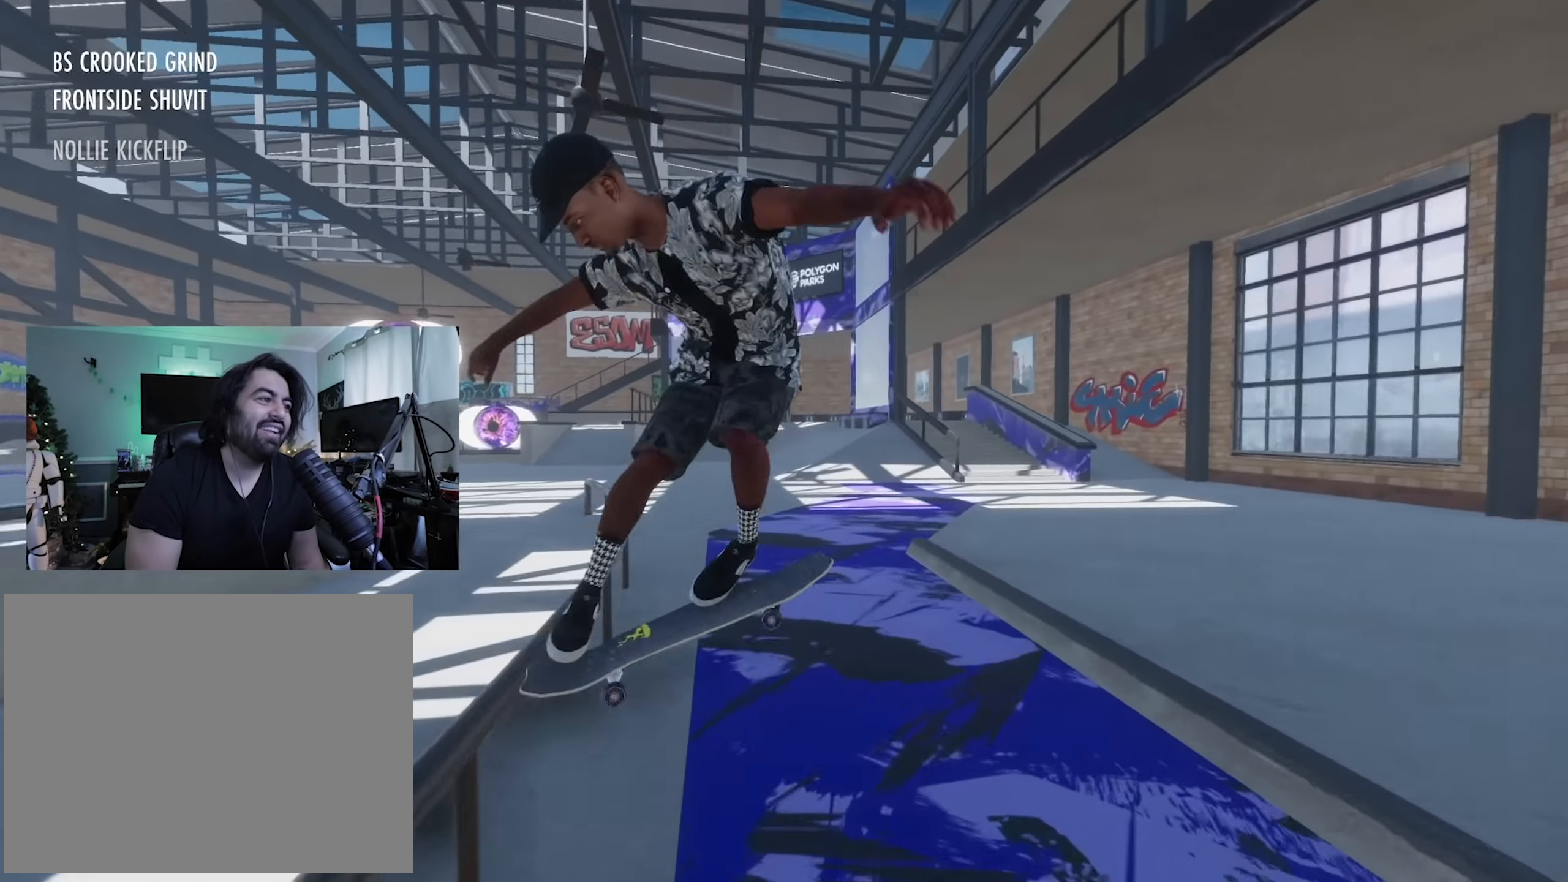
{"dt_ms": 1000, "buttons": [], "left_stick": "center", "right_stick": "center", "button_events": [[667, "DPAD_UP", "down"], [950, "DPAD_UP", "up"]]}
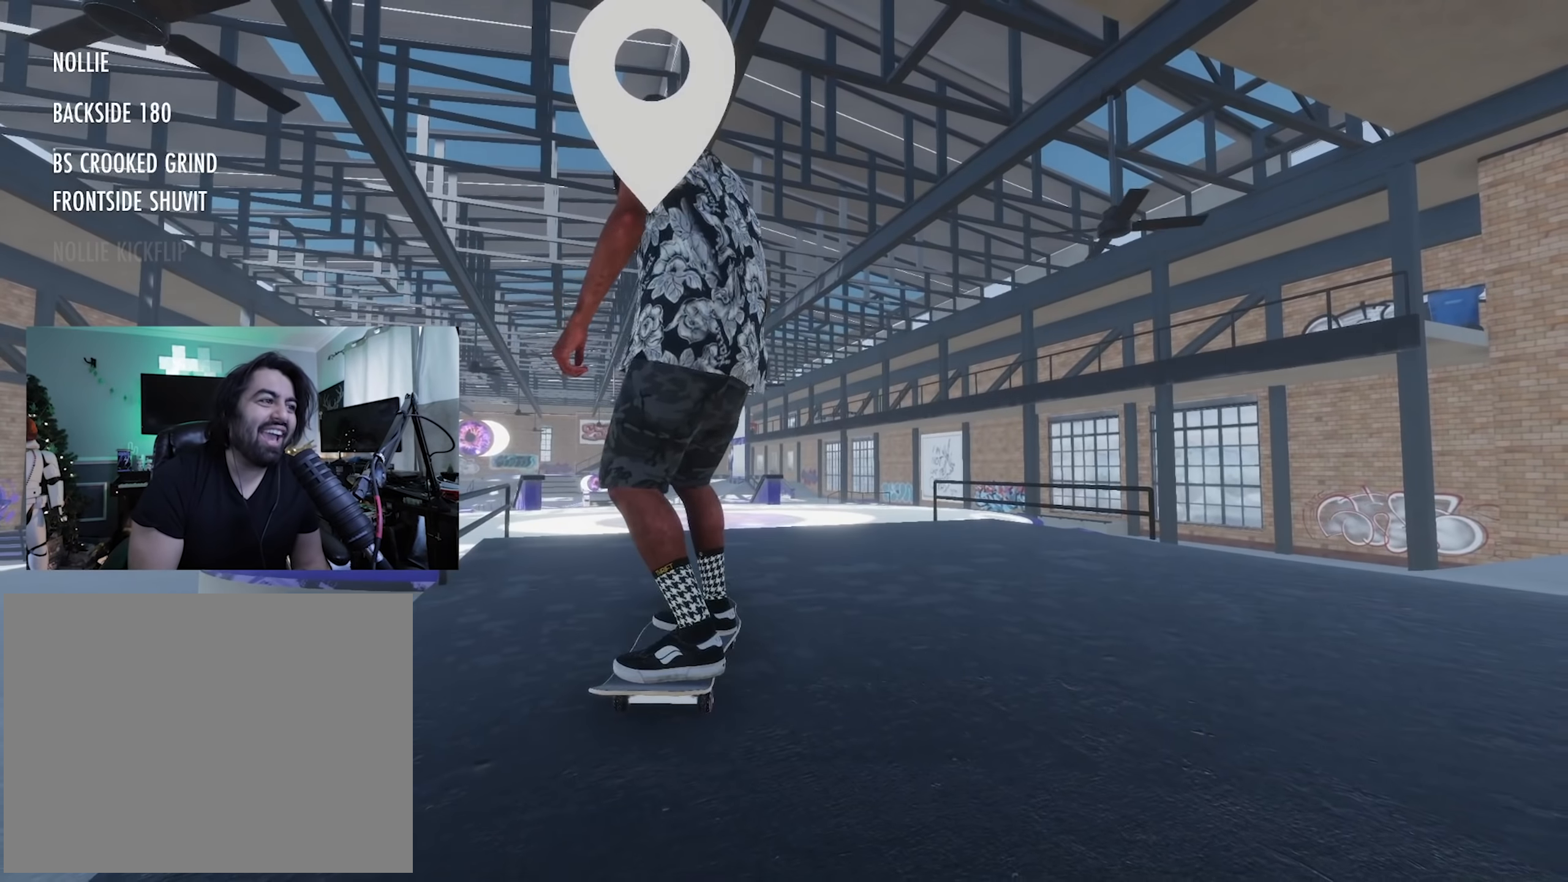
{"dt_ms": 500, "buttons": ["X"], "left_stick": "center", "right_stick": "center", "button_events": [[50, "X", "down"]]}
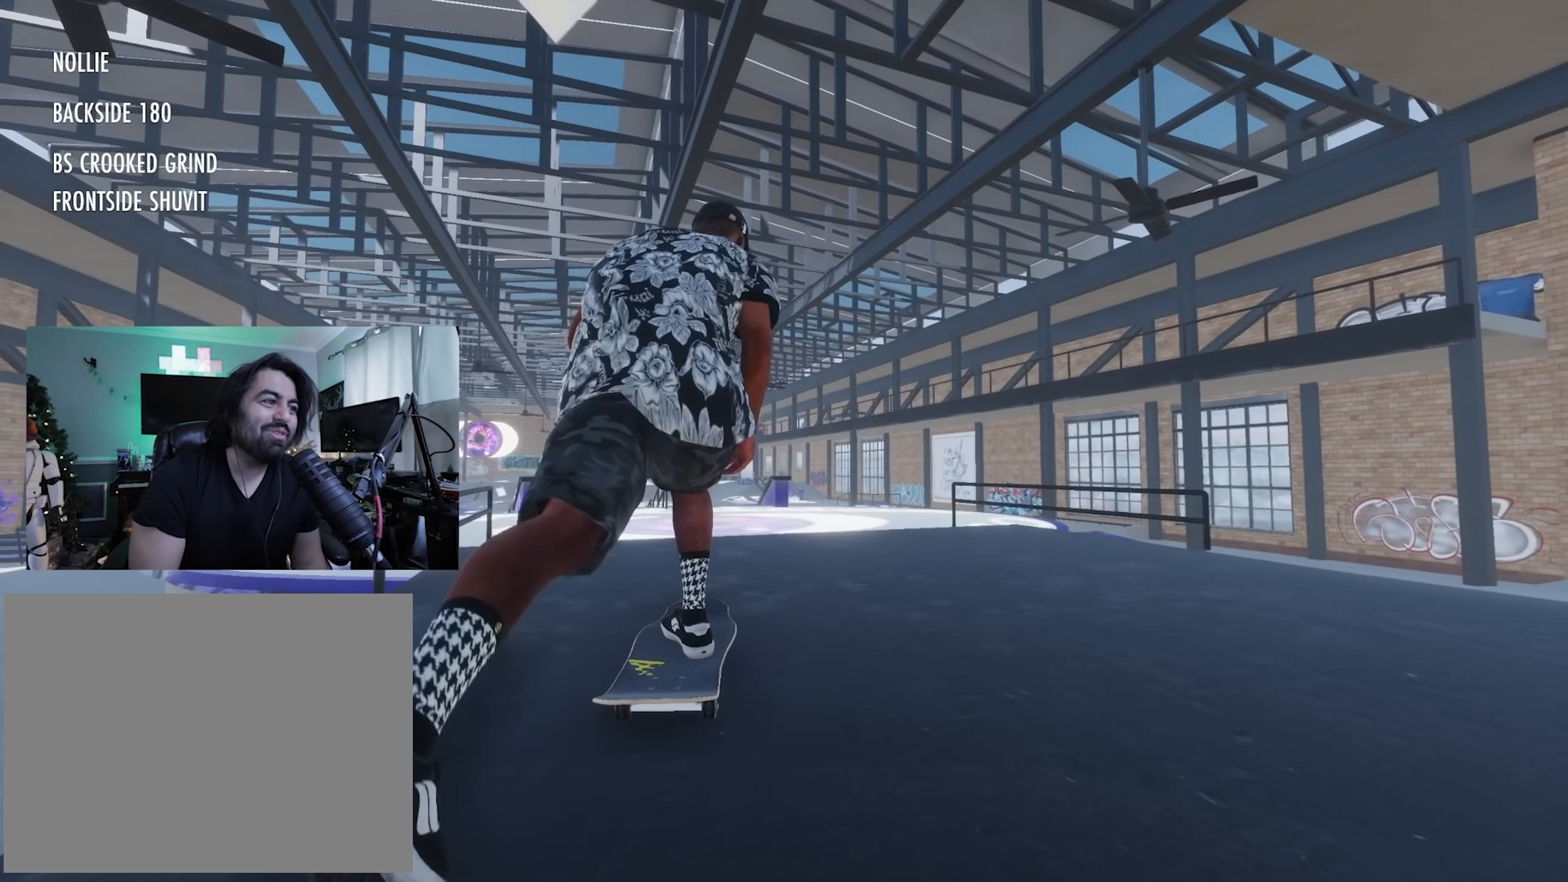
{"dt_ms": 1000, "buttons": [], "left_stick": "center", "right_stick": "center"}
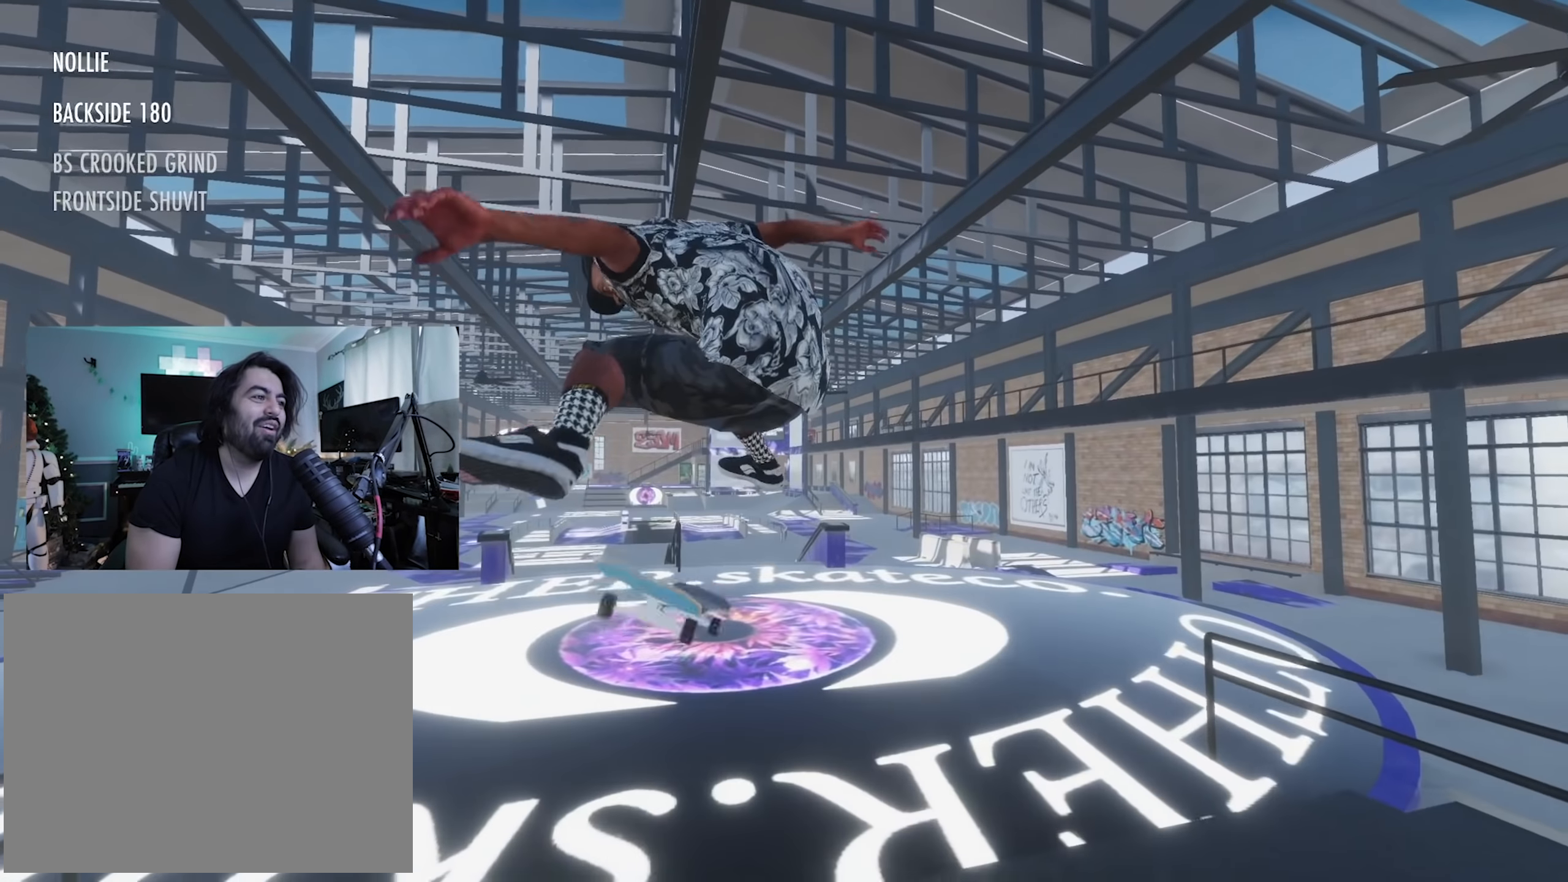
{"dt_ms": 500, "buttons": [], "left_stick": "center", "right_stick": "center"}
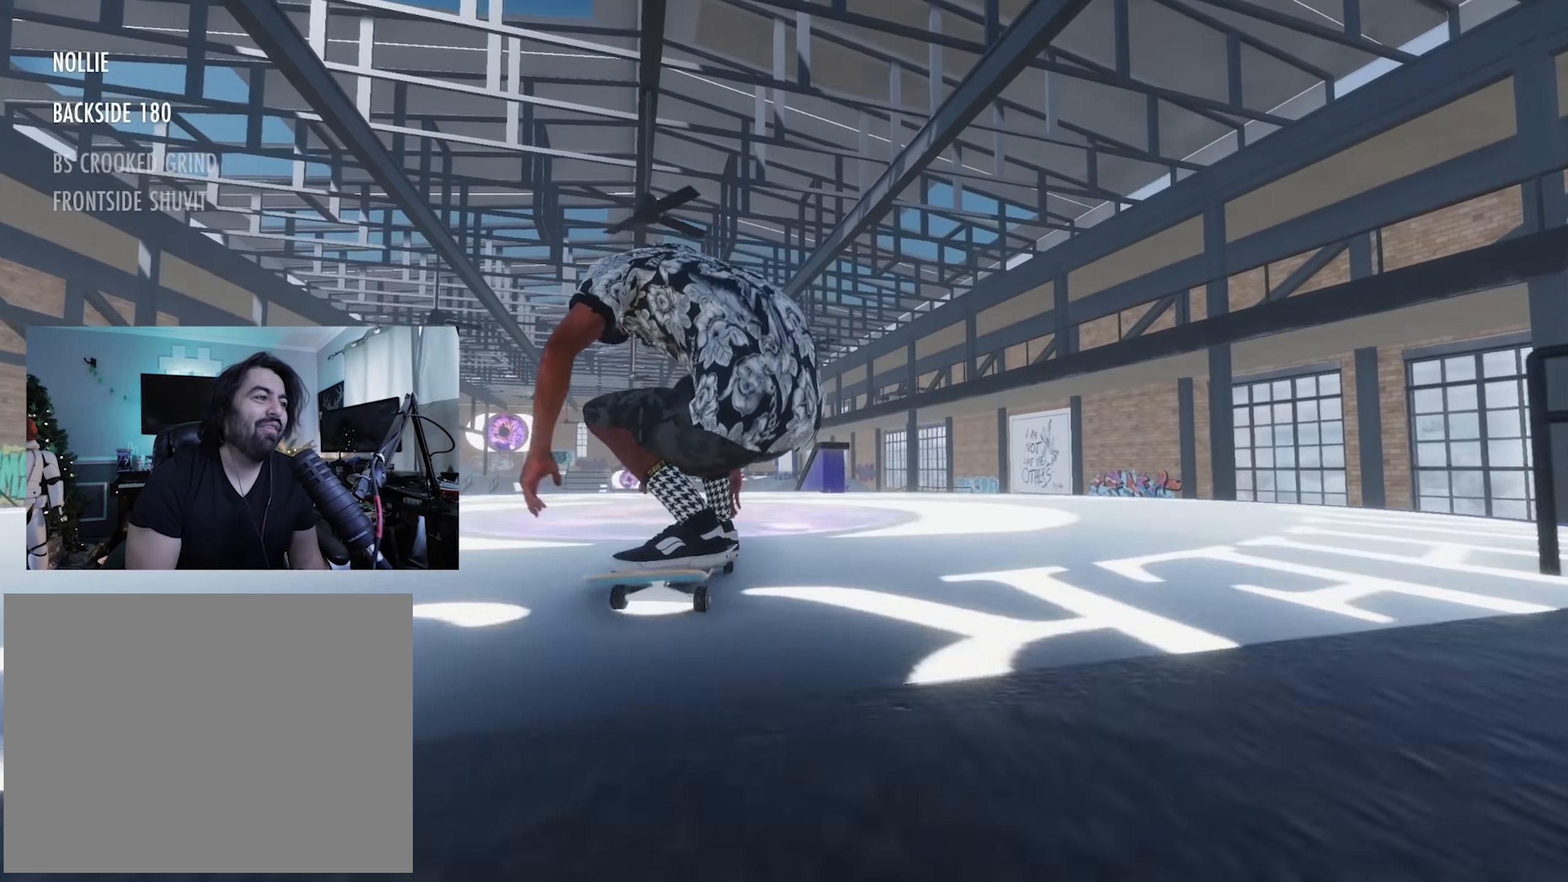
{"dt_ms": 500, "buttons": [], "left_stick": "center", "right_stick": "center", "button_events": [[300, "R2", "down"], [400, "R2", "up"]]}
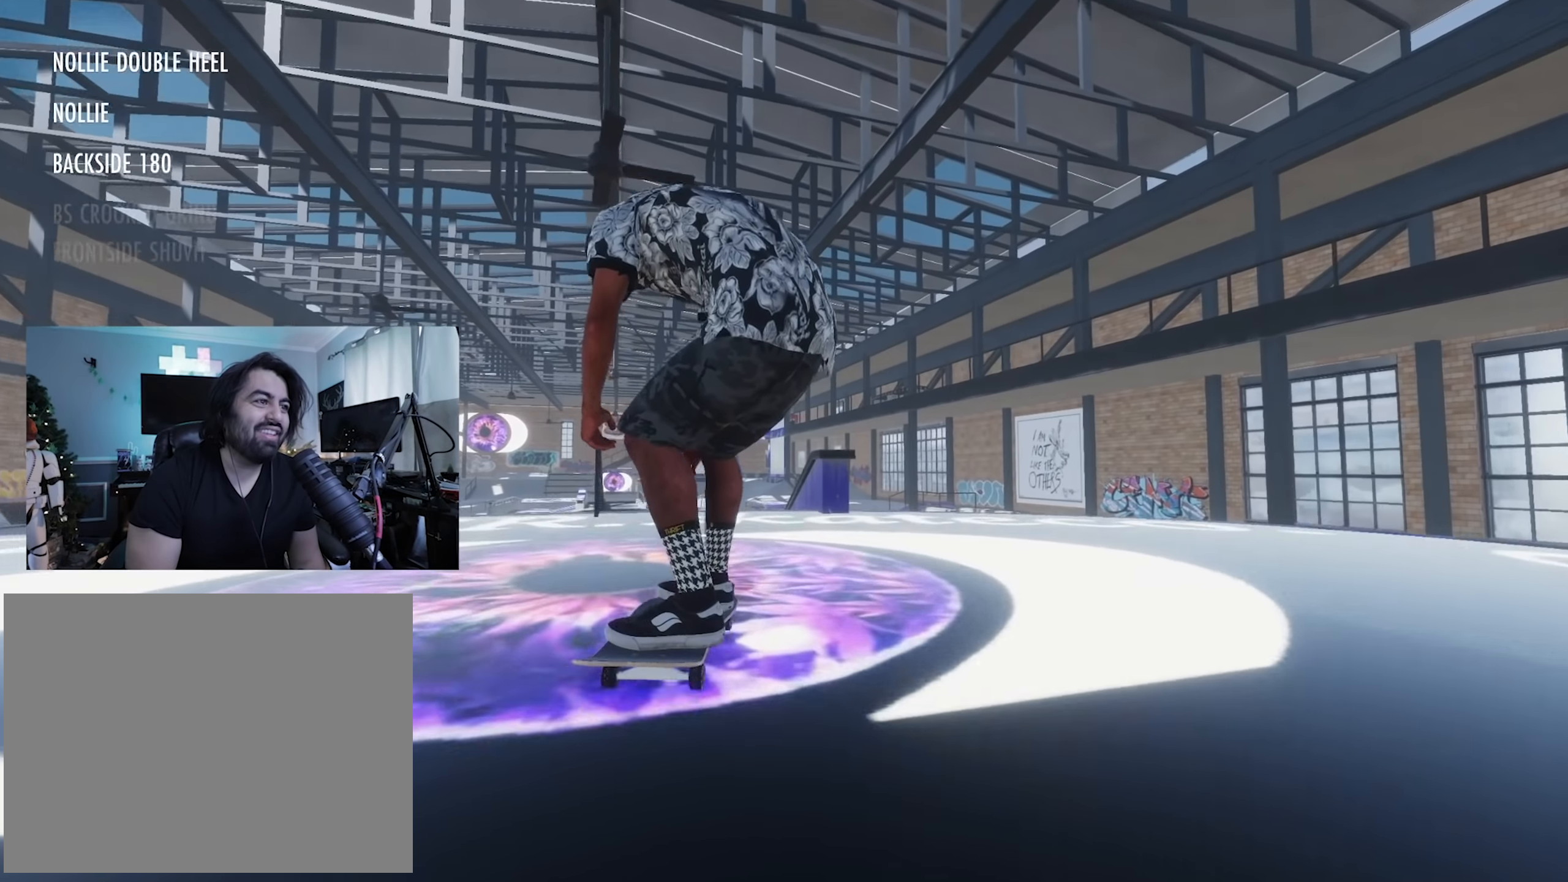
{"dt_ms": 500, "buttons": [], "left_stick": "center", "right_stick": "center", "button_events": [[83, "X", "down"], [183, "X", "up"]]}